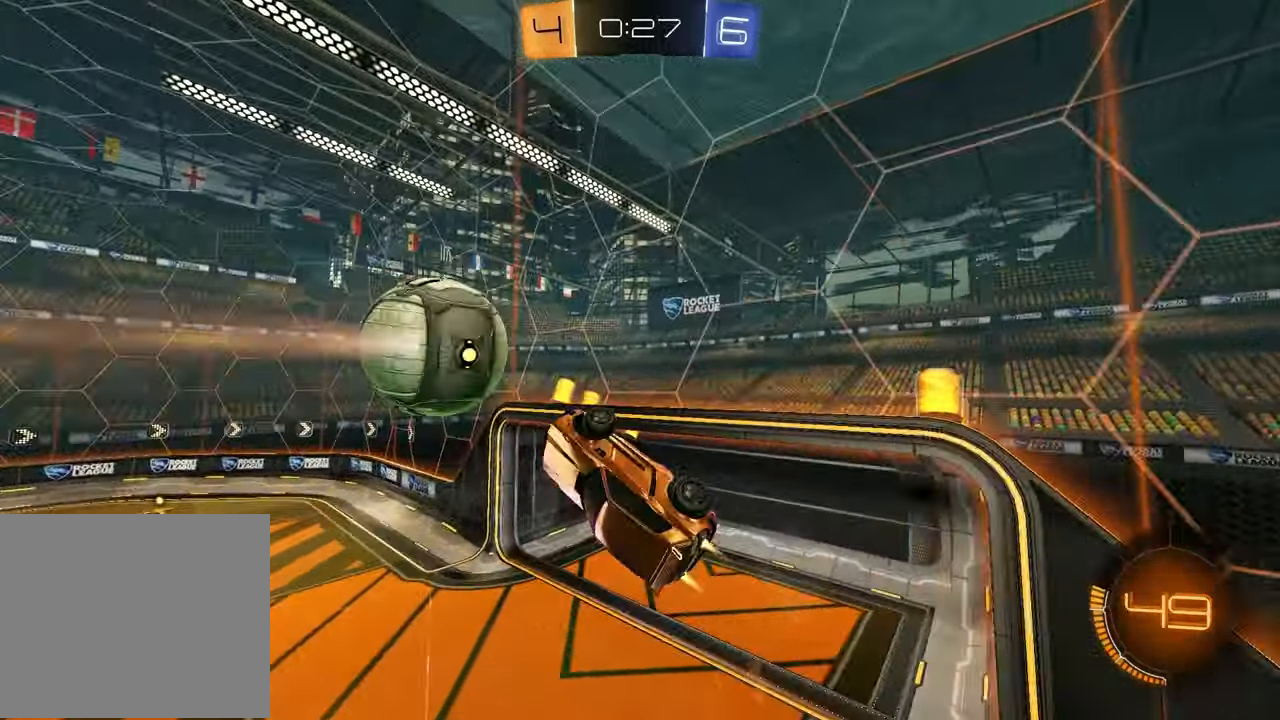
Gameplay with a controller (PlayStation layout); each line is a JSON object with the inputs held at the frame after it. "events" lists button and stick changes between this image and that frame as [ms after this image, input, new state], when the widget could be followed in between.
{"buttons": ["L1", "R2"], "left_stick": "center", "right_stick": "center", "events": [[83, "TRIANGLE", "down"], [167, "left_stick", "center"], [183, "L1", "down"], [183, "R1", "up"], [183, "R2", "up"], [183, "TRIANGLE", "up"], [233, "left_stick", "left"], [333, "R2", "down"], [333, "left_stick", "center"]]}
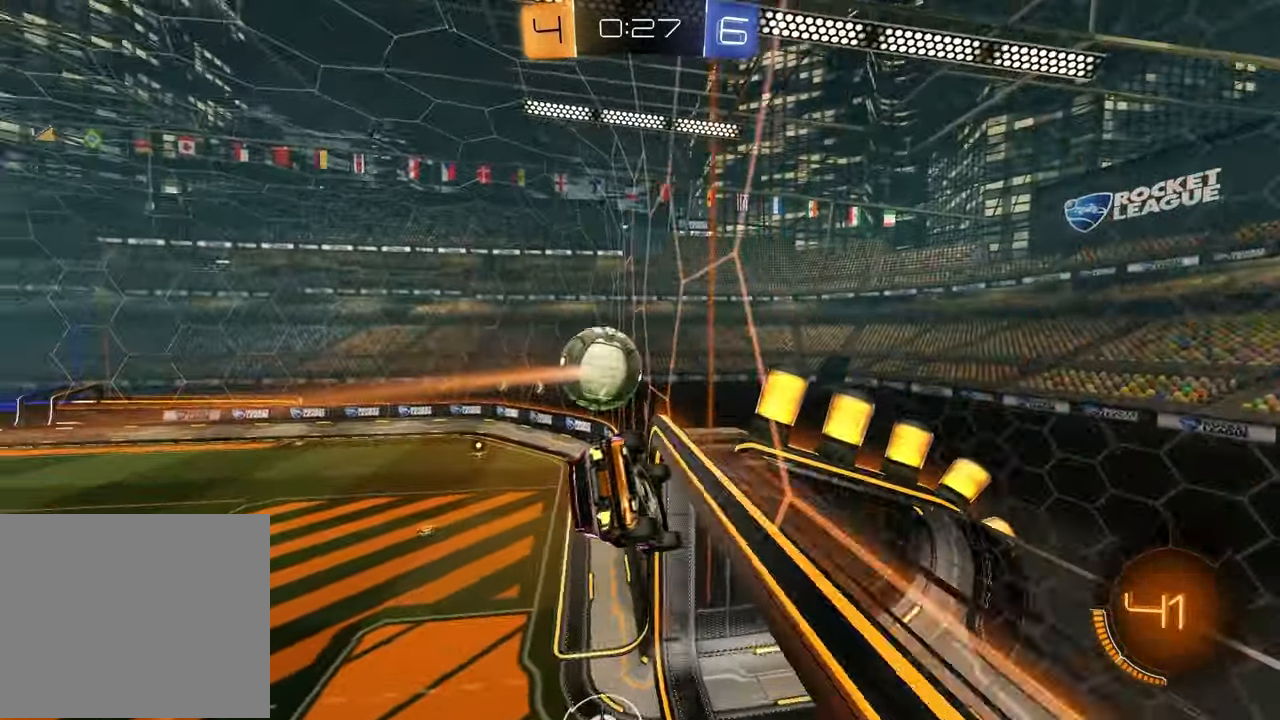
{"buttons": ["R2"], "left_stick": "center", "right_stick": "center", "events": [[33, "R1", "down"], [200, "CROSS", "down"], [200, "left_stick", "down-right"], [333, "CROSS", "up"], [367, "L1", "up"], [433, "left_stick", "center"], [467, "R1", "up"]]}
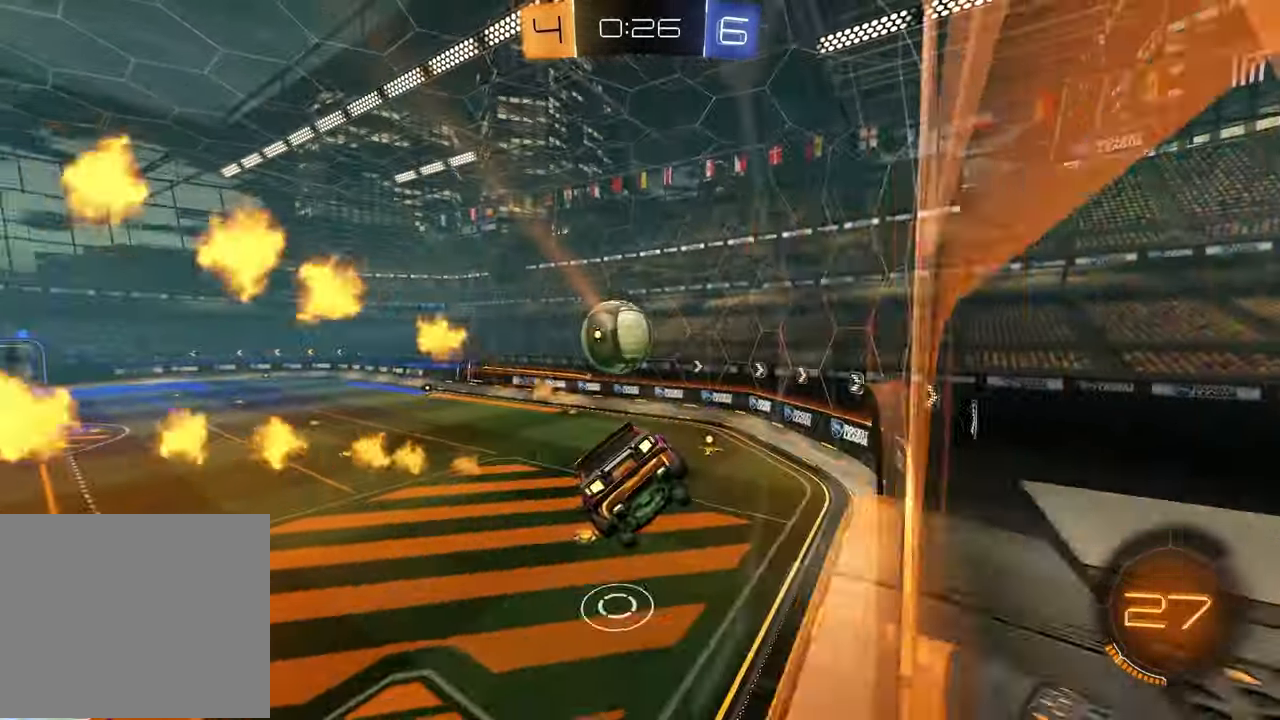
{"buttons": ["R2"], "left_stick": "center", "right_stick": "center", "events": [[183, "left_stick", "down-right"], [350, "left_stick", "center"]]}
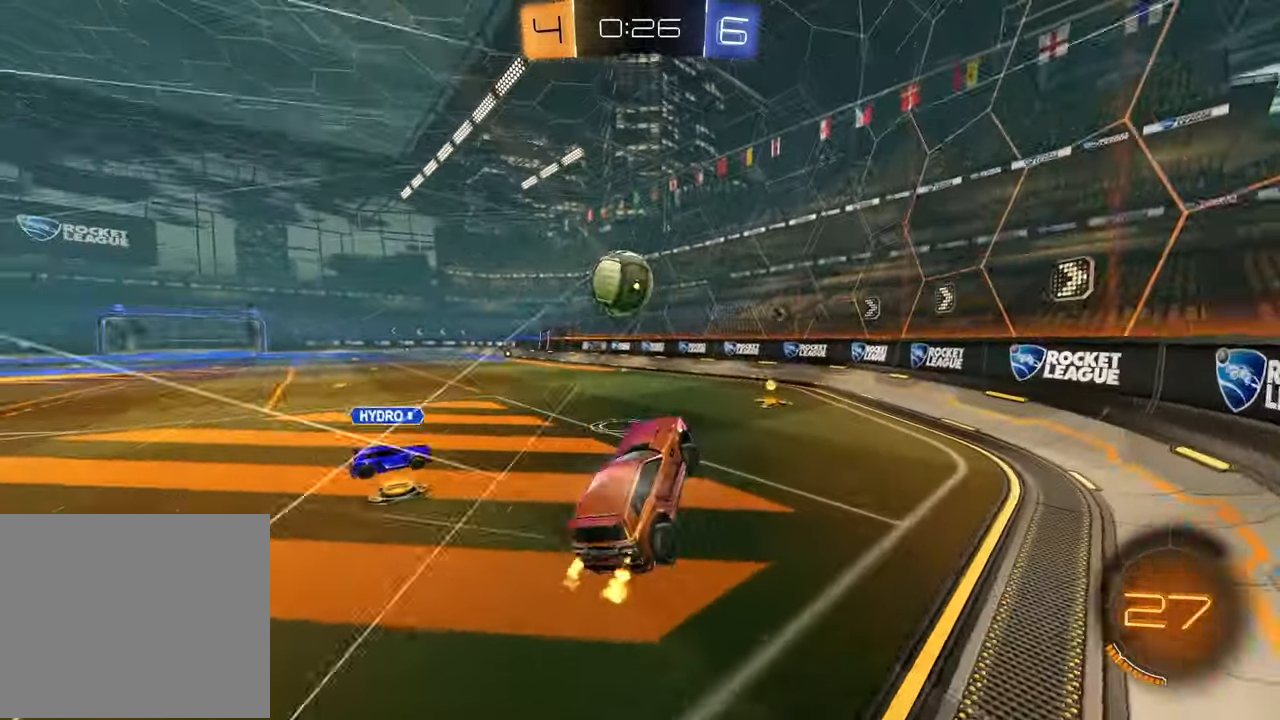
{"buttons": ["R1", "R2"], "left_stick": "right", "right_stick": "center", "events": [[17, "left_stick", "up"], [117, "CROSS", "down"], [167, "R1", "down"], [233, "CROSS", "up"], [233, "left_stick", "left"], [450, "left_stick", "right"]]}
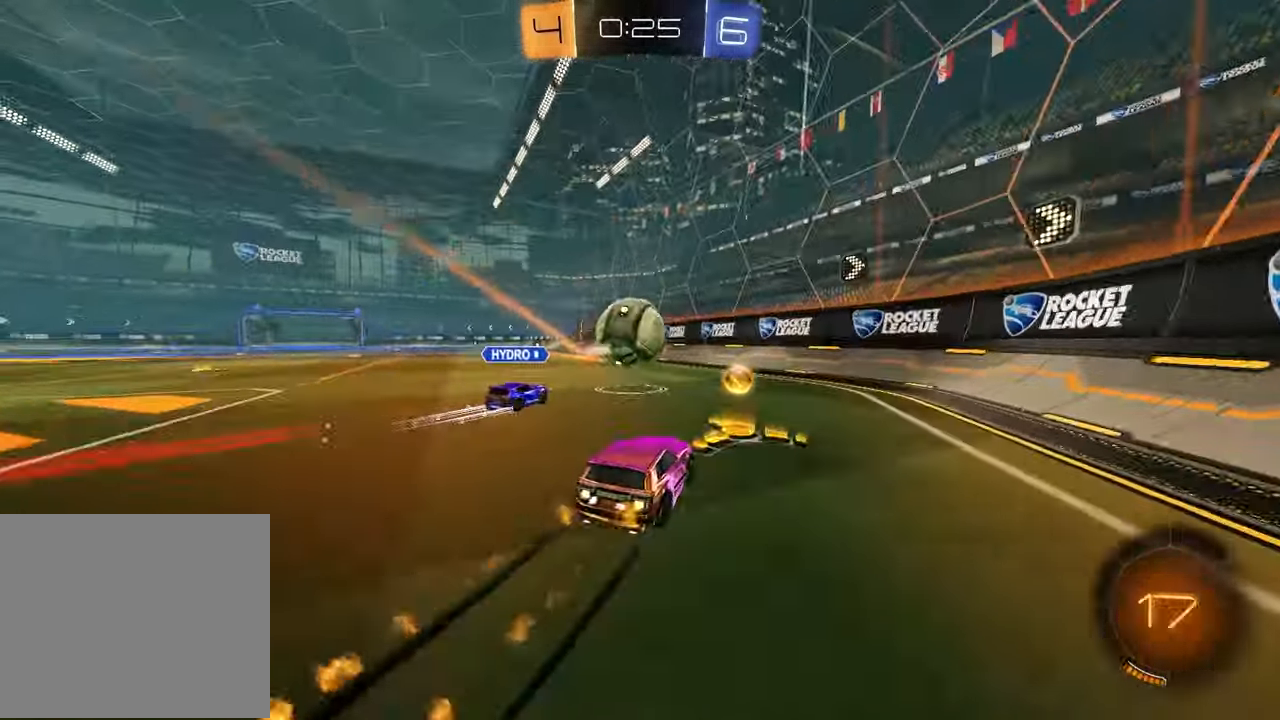
{"buttons": [], "left_stick": "left", "right_stick": "center", "events": [[50, "left_stick", "center"], [83, "R1", "up"], [117, "left_stick", "right"], [167, "R2", "up"], [183, "L2", "down"], [267, "left_stick", "left"], [500, "L2", "up"]]}
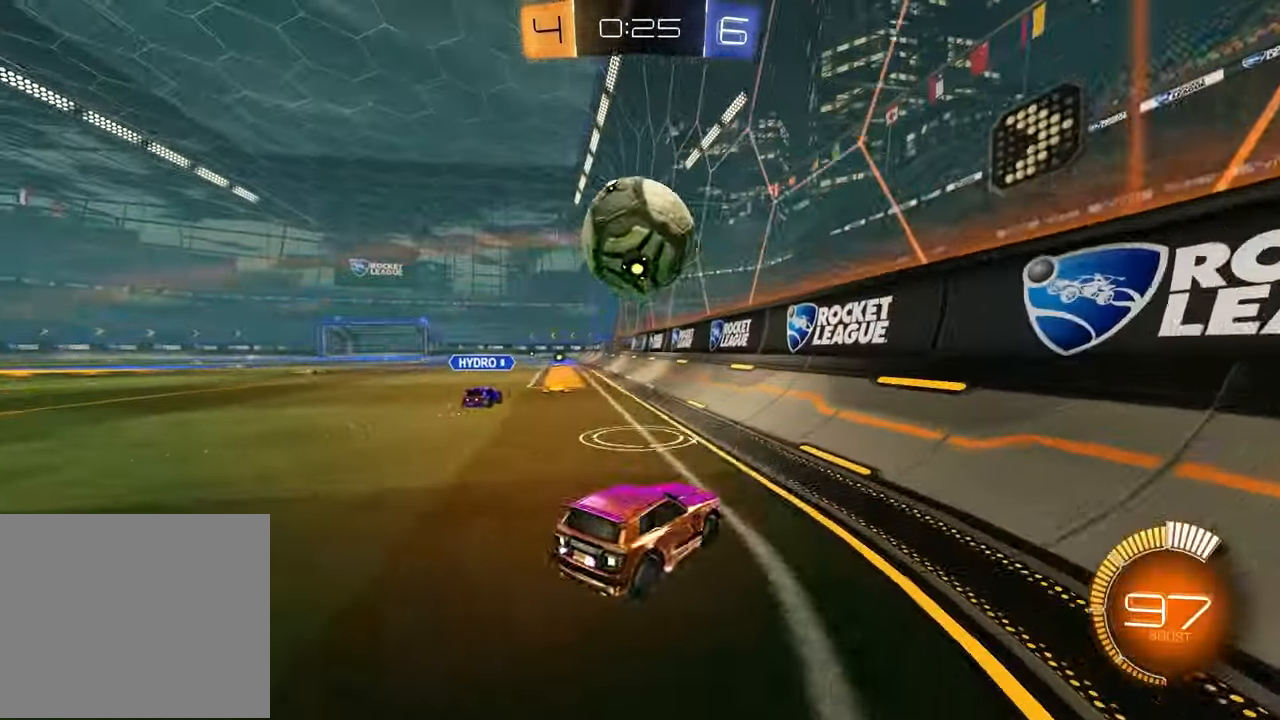
{"buttons": ["R2"], "left_stick": "left", "right_stick": "center", "events": [[17, "R2", "down"], [100, "L1", "down"], [267, "L1", "up"]]}
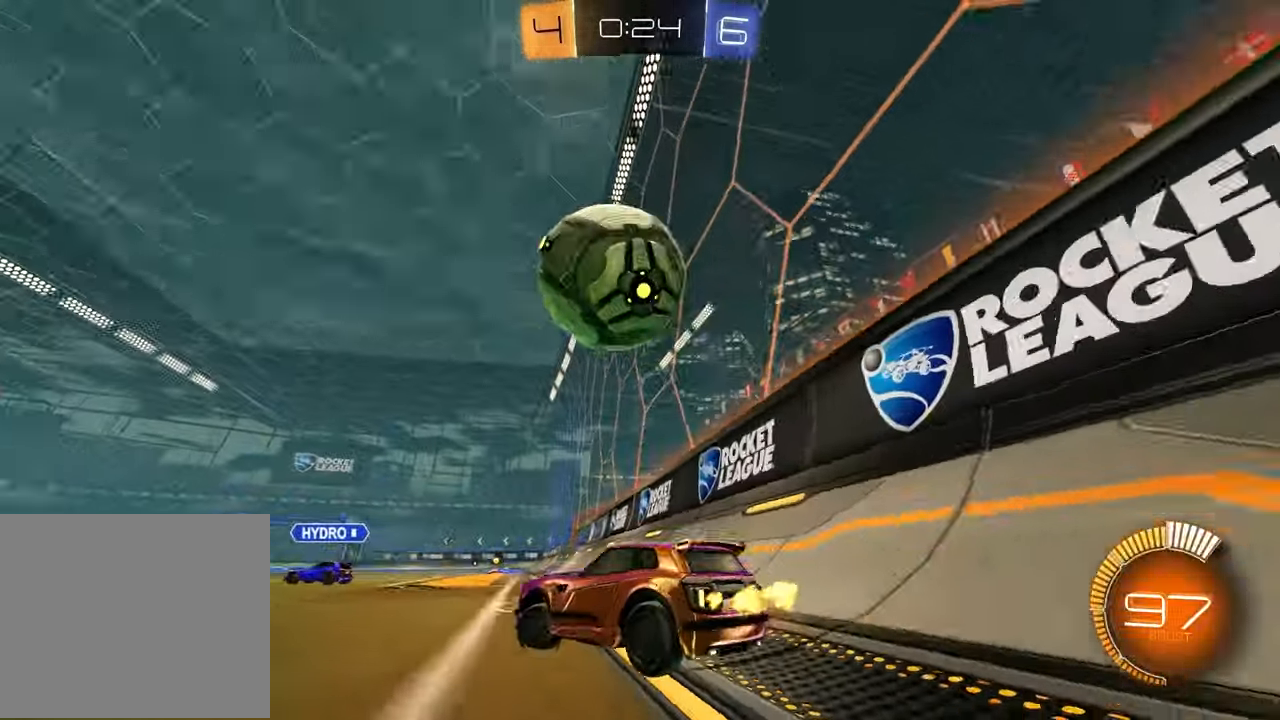
{"buttons": ["R2"], "left_stick": "up-right", "right_stick": "center", "events": [[117, "TRIANGLE", "down"], [117, "left_stick", "center"], [217, "TRIANGLE", "up"], [267, "R2", "up"], [433, "left_stick", "up-right"], [450, "R2", "down"]]}
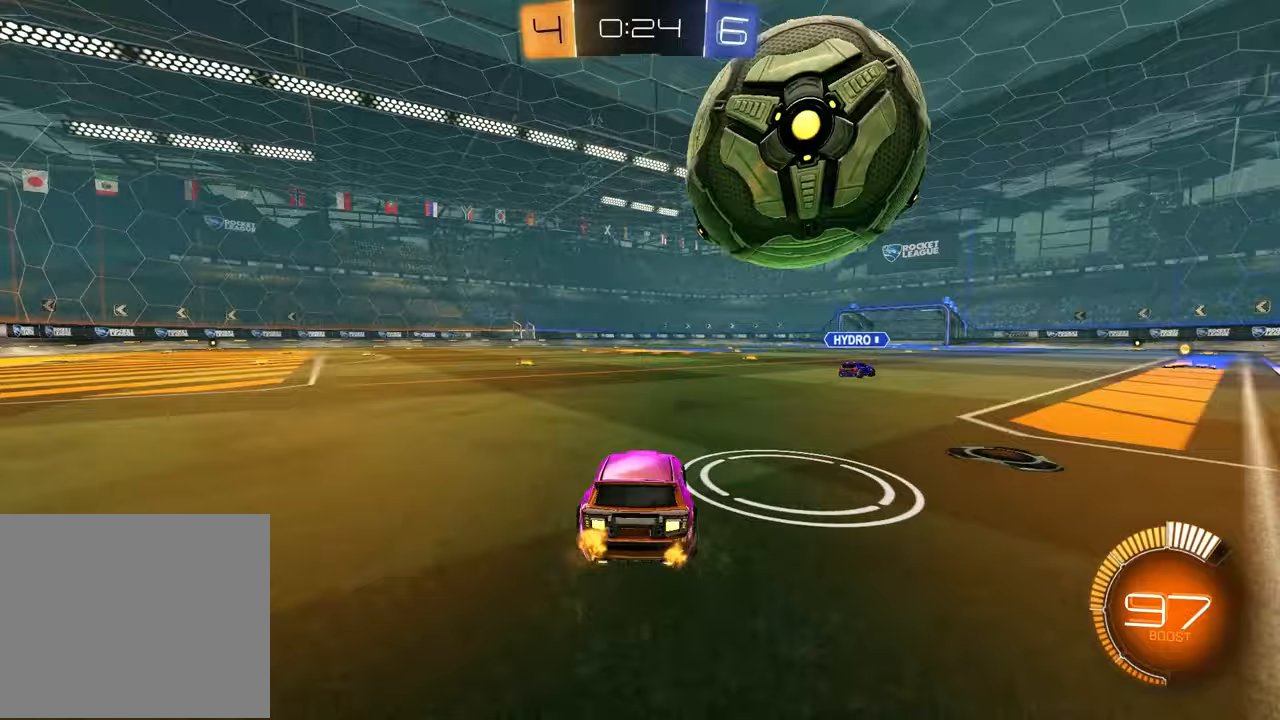
{"buttons": [], "left_stick": "center", "right_stick": "center", "events": [[167, "R1", "down"], [183, "left_stick", "center"], [333, "left_stick", "left"], [400, "R1", "up"], [417, "left_stick", "center"], [483, "R2", "up"]]}
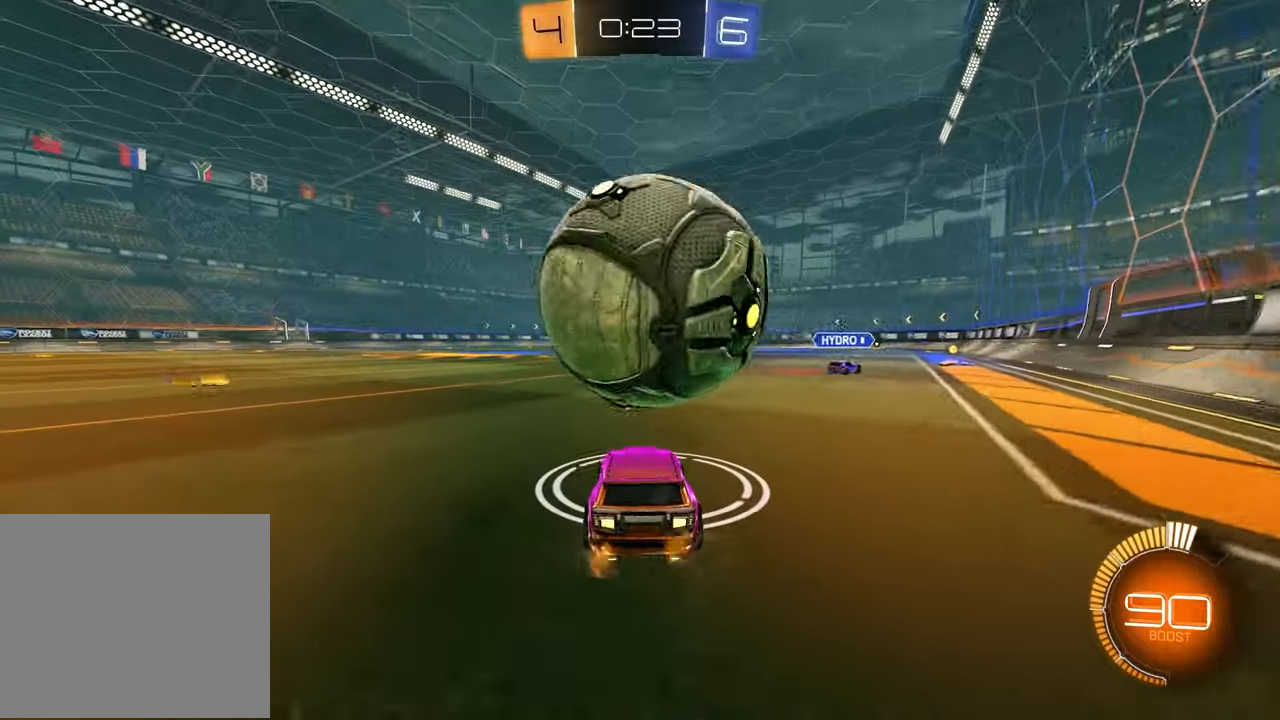
{"buttons": [], "left_stick": "center", "right_stick": "center", "events": [[150, "R2", "down"], [217, "R1", "down"], [350, "R1", "up"], [400, "R2", "up"]]}
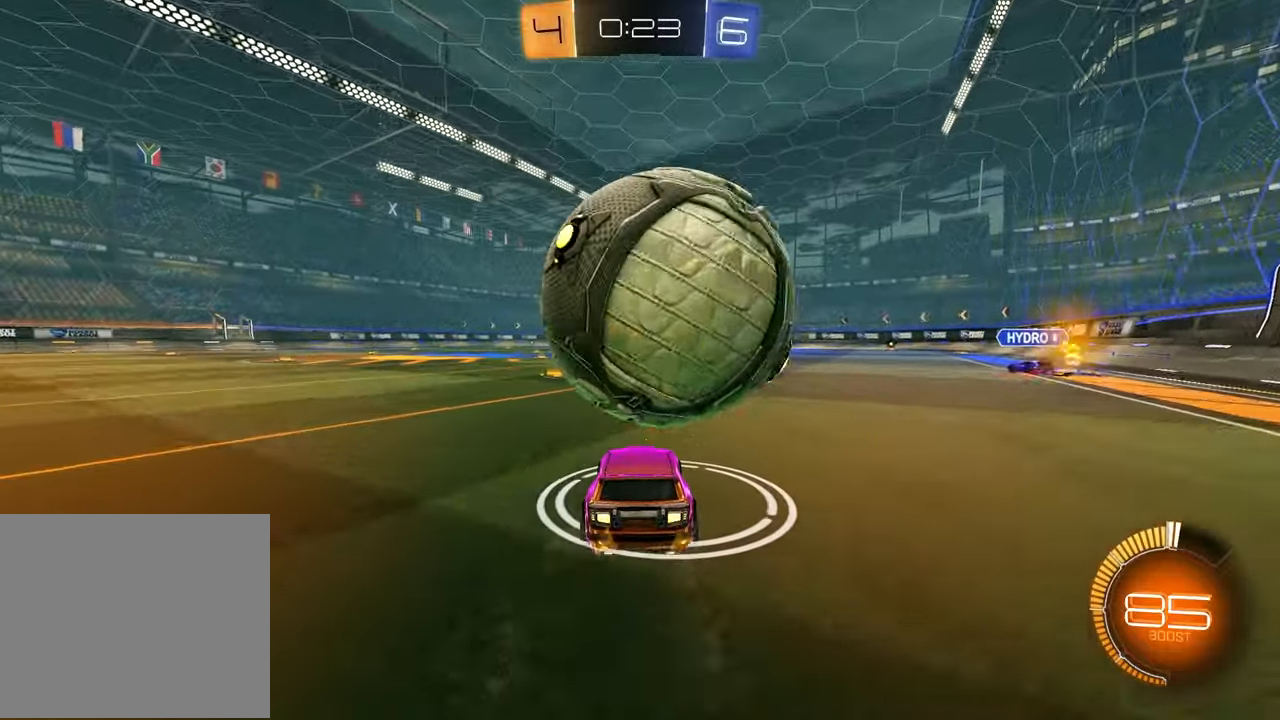
{"buttons": ["R2"], "left_stick": "center", "right_stick": "center", "events": [[183, "left_stick", "right"], [250, "left_stick", "center"], [283, "R2", "down"]]}
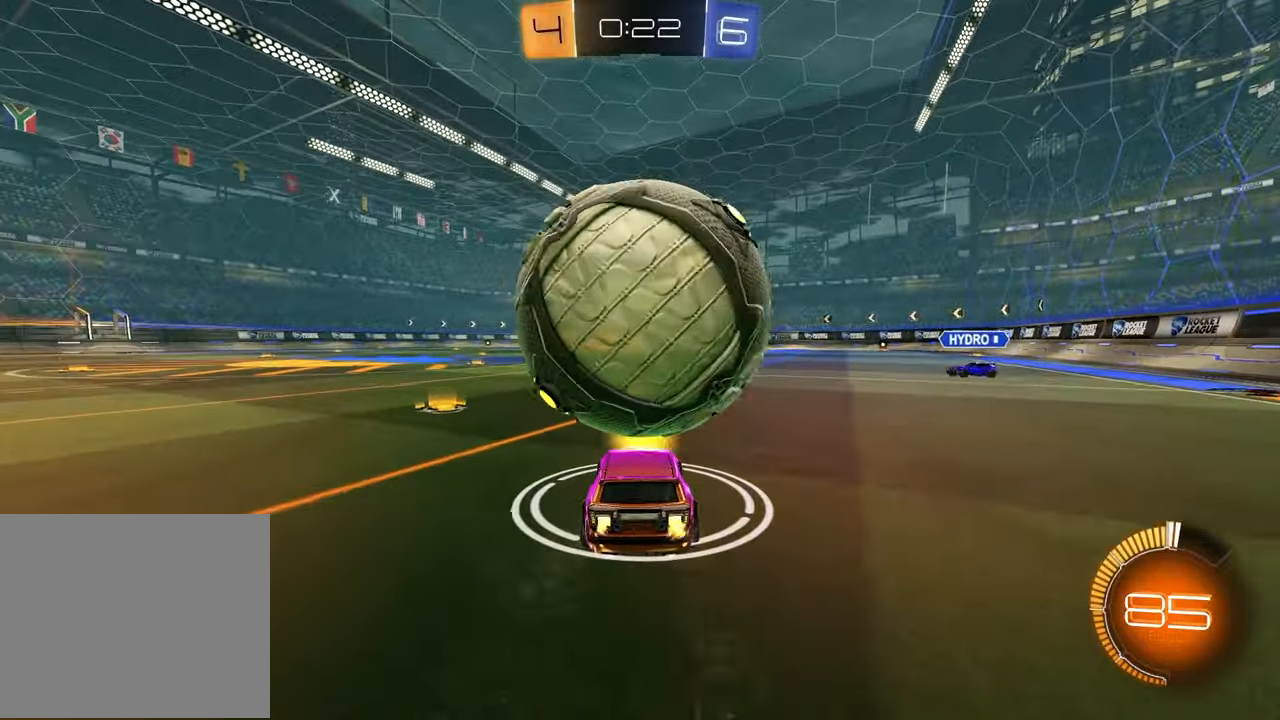
{"buttons": ["R2"], "left_stick": "down", "right_stick": "center", "events": [[17, "left_stick", "left"], [83, "CROSS", "down"], [83, "left_stick", "down"], [133, "L3", "down"], [233, "L3", "up"], [267, "CROSS", "up"], [300, "left_stick", "center"], [317, "CROSS", "down"], [367, "left_stick", "down-right"], [417, "left_stick", "down"], [467, "CROSS", "up"]]}
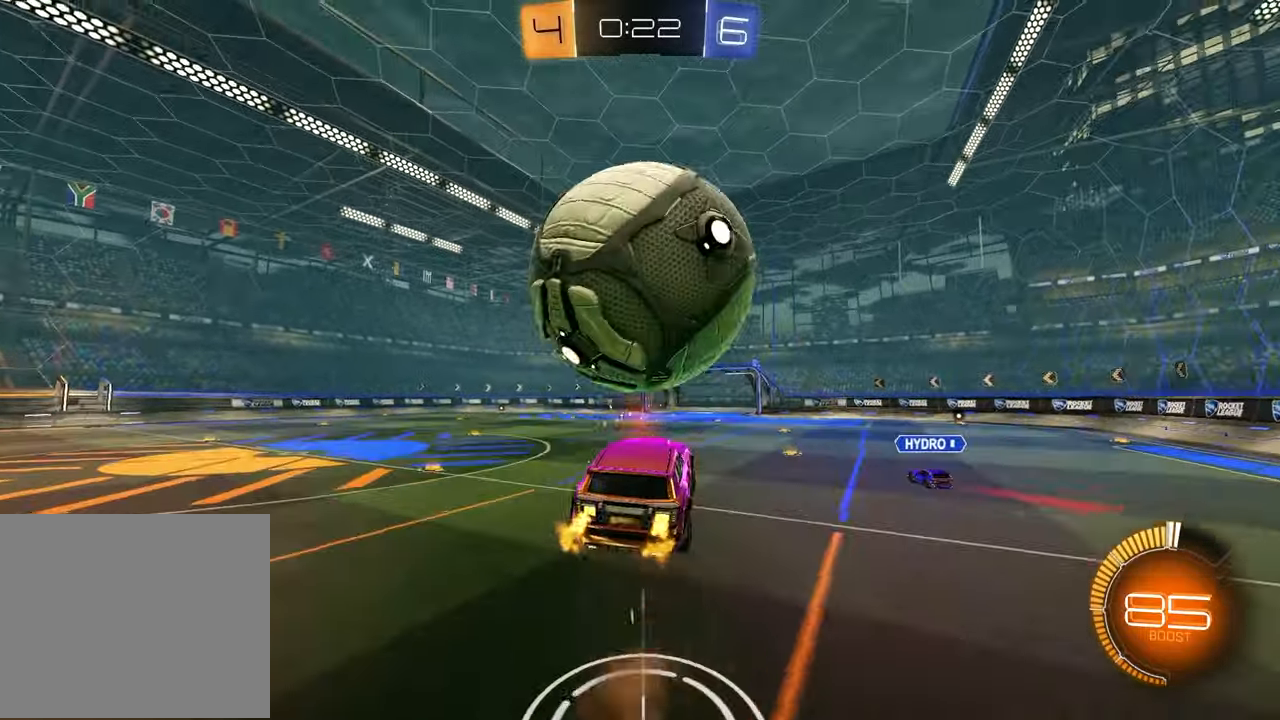
{"buttons": ["SQUARE", "R1", "R2"], "left_stick": "up-right", "right_stick": "center", "events": [[17, "R2", "up"], [100, "left_stick", "down-left"], [167, "R2", "down"], [200, "left_stick", "left"], [217, "R1", "down"], [217, "SQUARE", "down"], [383, "R1", "up"], [450, "R1", "down"], [467, "left_stick", "up-right"]]}
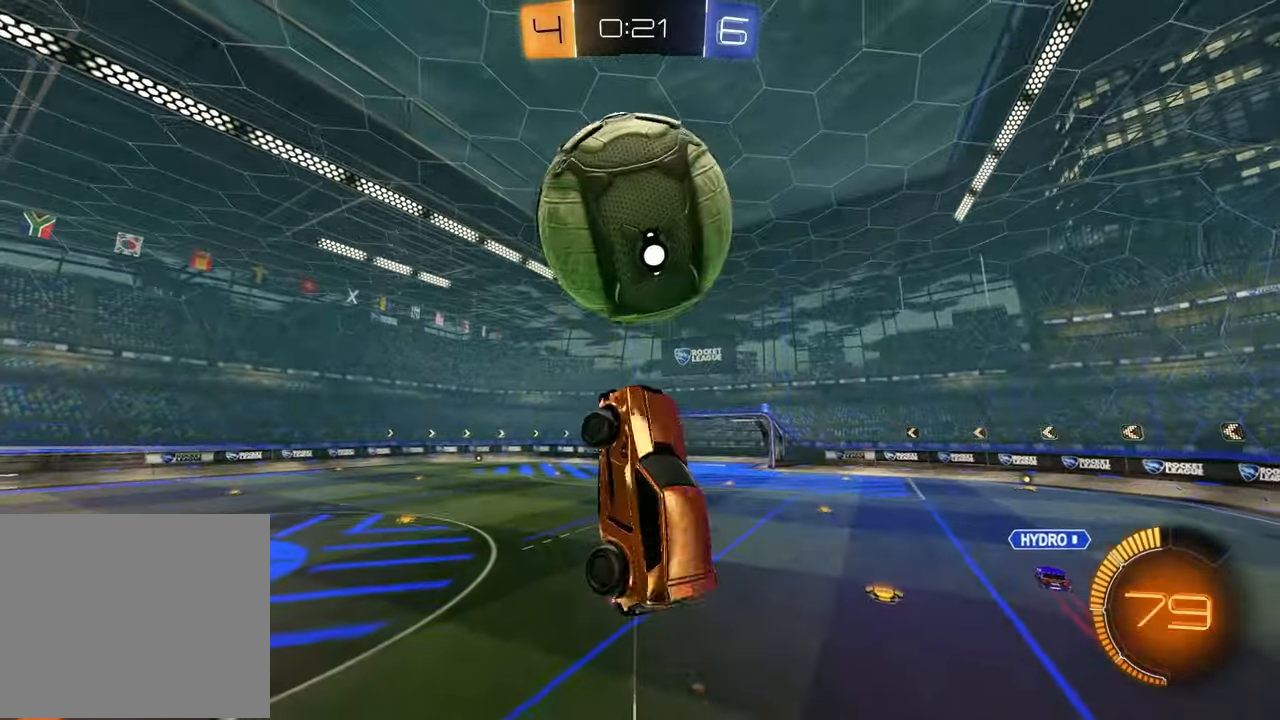
{"buttons": ["SQUARE", "R2"], "left_stick": "down-left", "right_stick": "center", "events": [[167, "left_stick", "left"], [317, "left_stick", "down-left"], [383, "R1", "up"]]}
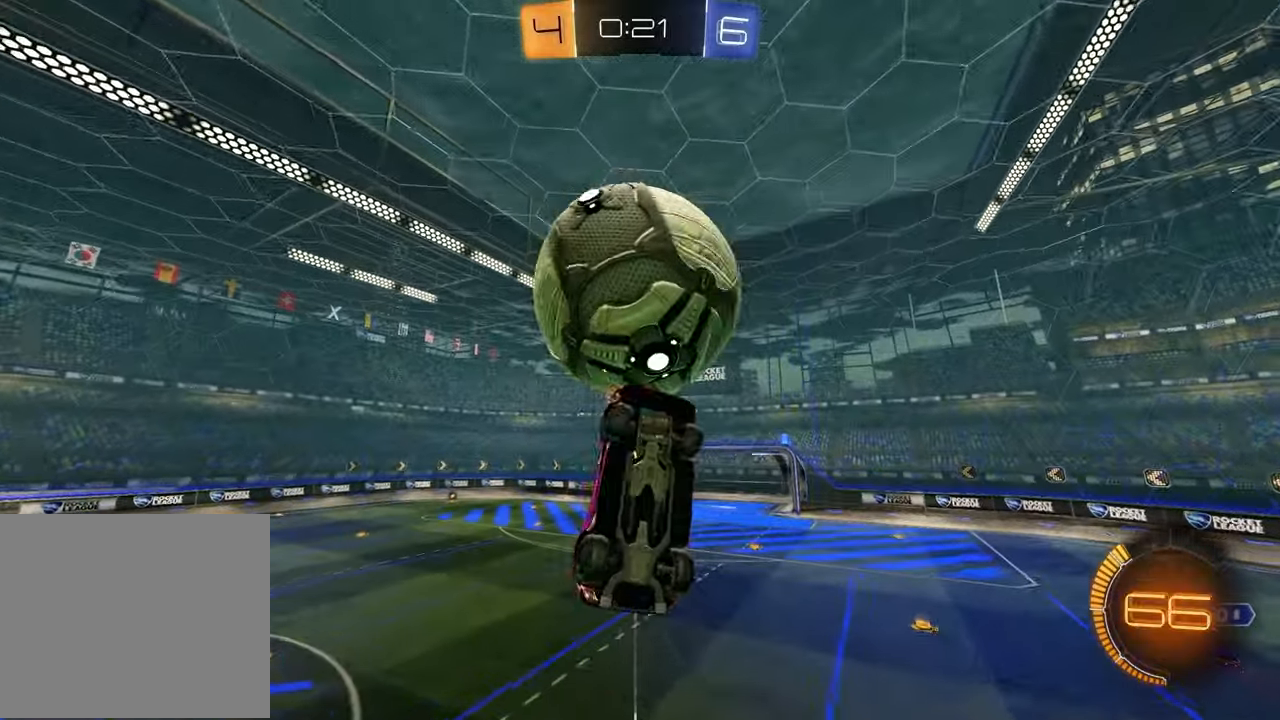
{"buttons": ["R1", "R2"], "left_stick": "right", "right_stick": "center", "events": [[33, "left_stick", "left"], [150, "left_stick", "down-left"], [250, "R1", "down"], [300, "left_stick", "right"], [500, "SQUARE", "up"]]}
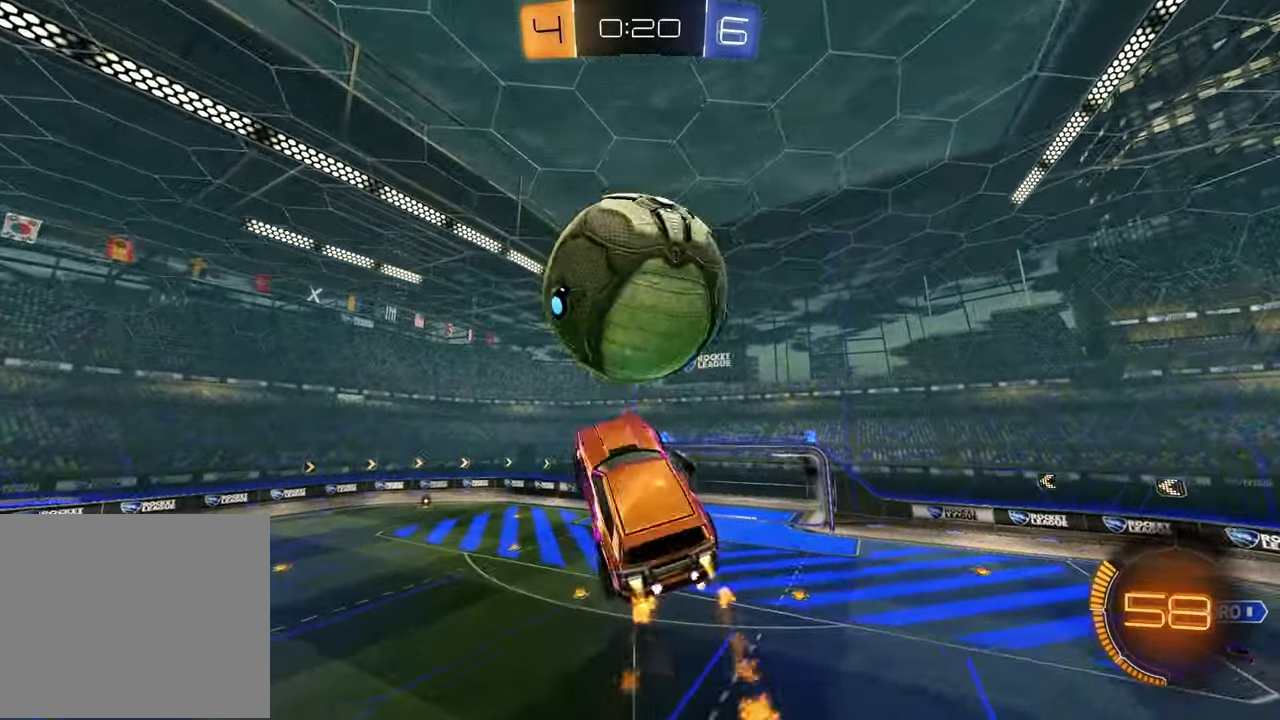
{"buttons": ["SQUARE", "R1", "R2"], "left_stick": "up-left", "right_stick": "center", "events": [[17, "left_stick", "center"], [50, "R1", "up"], [133, "left_stick", "down"], [267, "SQUARE", "down"], [267, "left_stick", "right"], [350, "left_stick", "up-left"], [483, "R1", "down"]]}
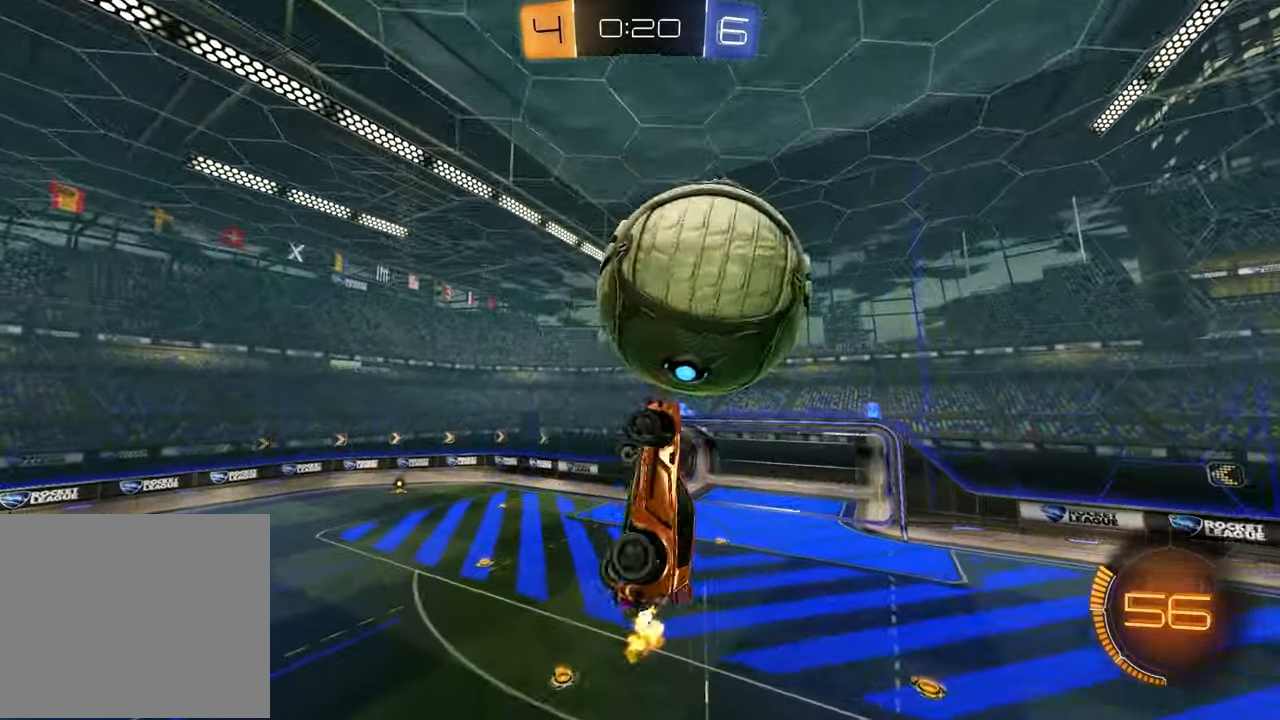
{"buttons": ["R1", "R2"], "left_stick": "up-right", "right_stick": "center", "events": [[50, "left_stick", "left"], [117, "R1", "up"], [183, "left_stick", "up-left"], [350, "R1", "down"], [417, "left_stick", "up-right"], [483, "SQUARE", "up"]]}
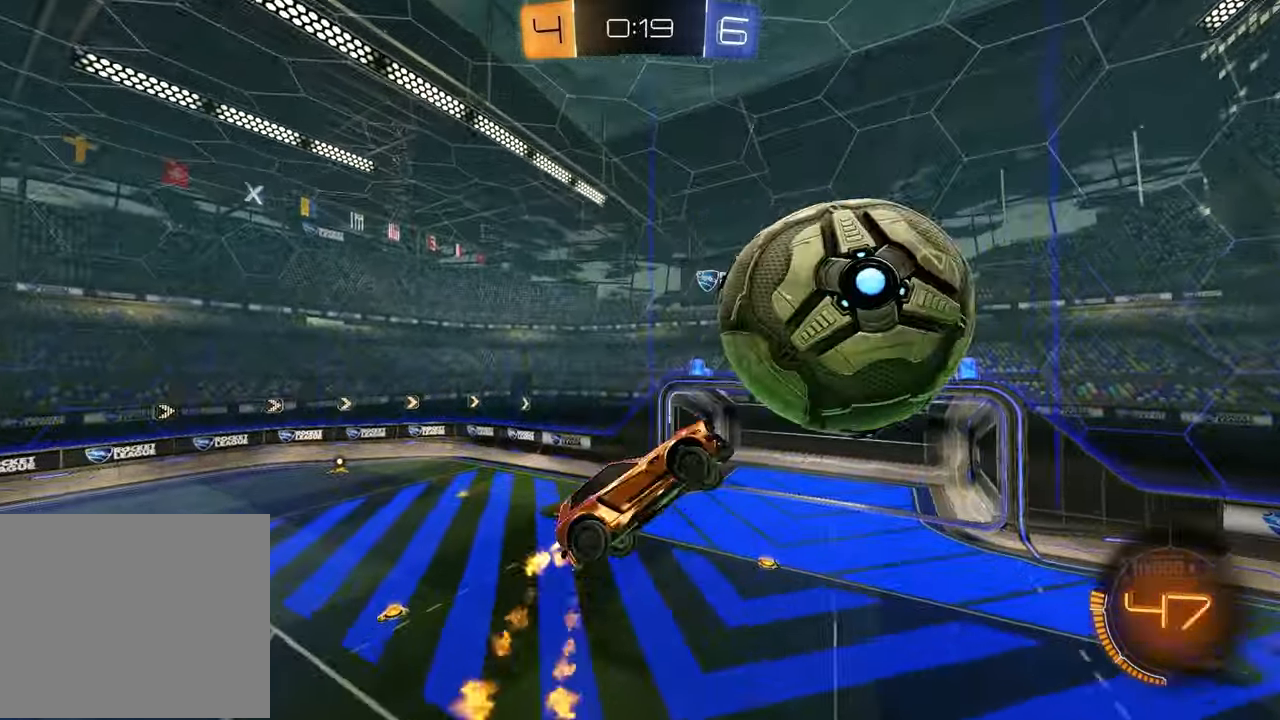
{"buttons": ["R1", "R2"], "left_stick": "up-right", "right_stick": "center", "events": [[33, "left_stick", "down-right"], [117, "R2", "up"], [133, "R1", "up"], [167, "L1", "down"], [233, "R1", "down"], [250, "L1", "up"], [283, "left_stick", "center"], [367, "R2", "down"], [417, "left_stick", "up-right"]]}
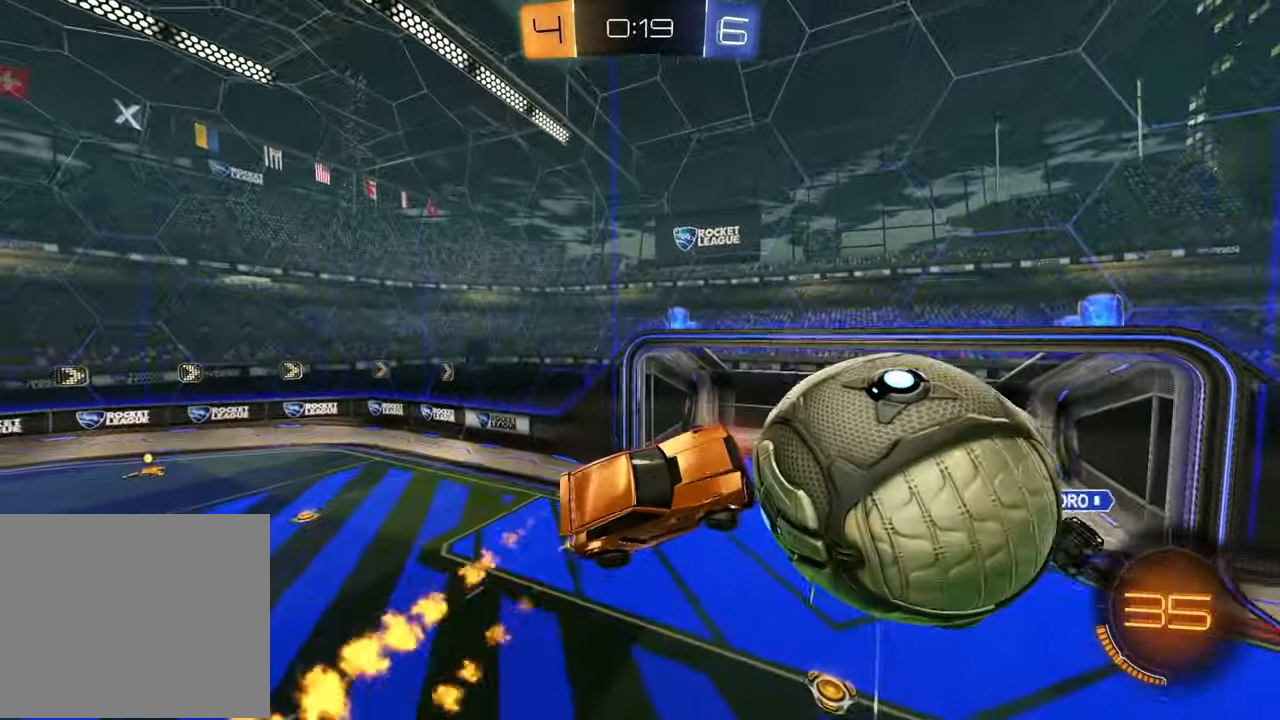
{"buttons": ["L1", "R2"], "left_stick": "left", "right_stick": "center", "events": [[300, "left_stick", "center"], [350, "L1", "down"], [350, "left_stick", "left"], [367, "TRIANGLE", "down"], [483, "R1", "up"], [483, "TRIANGLE", "up"]]}
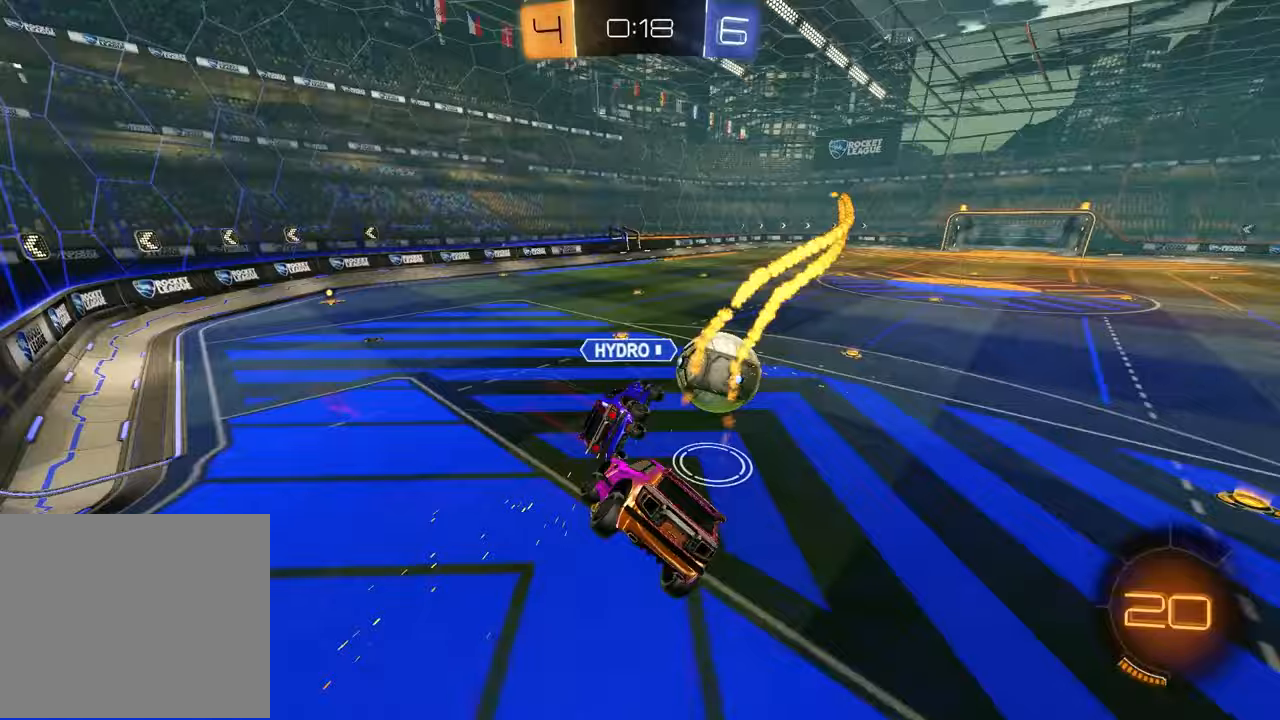
{"buttons": ["R2"], "left_stick": "up-left", "right_stick": "center", "events": [[33, "L1", "up"], [33, "left_stick", "down-left"], [183, "left_stick", "down-right"], [300, "left_stick", "center"], [367, "left_stick", "up-left"]]}
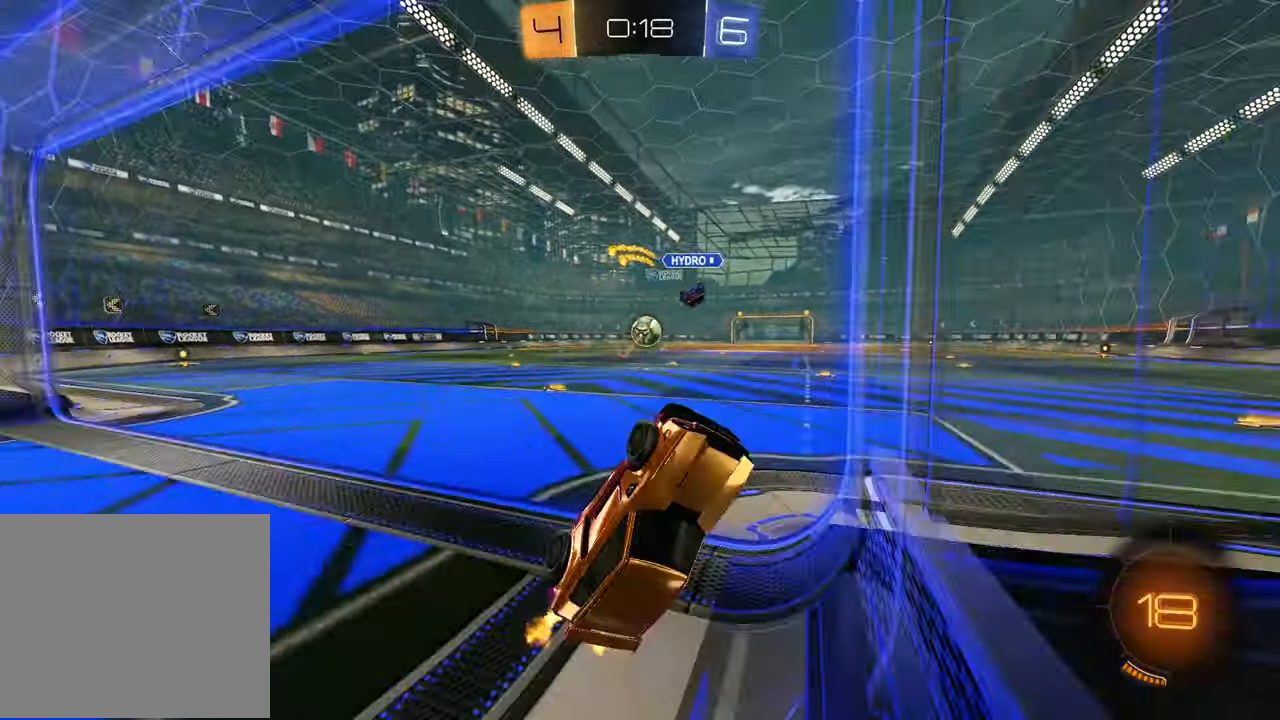
{"buttons": ["R2"], "left_stick": "center", "right_stick": "center", "events": [[50, "left_stick", "center"], [67, "R2", "up"], [233, "left_stick", "up-left"], [417, "left_stick", "center"], [467, "R2", "down"]]}
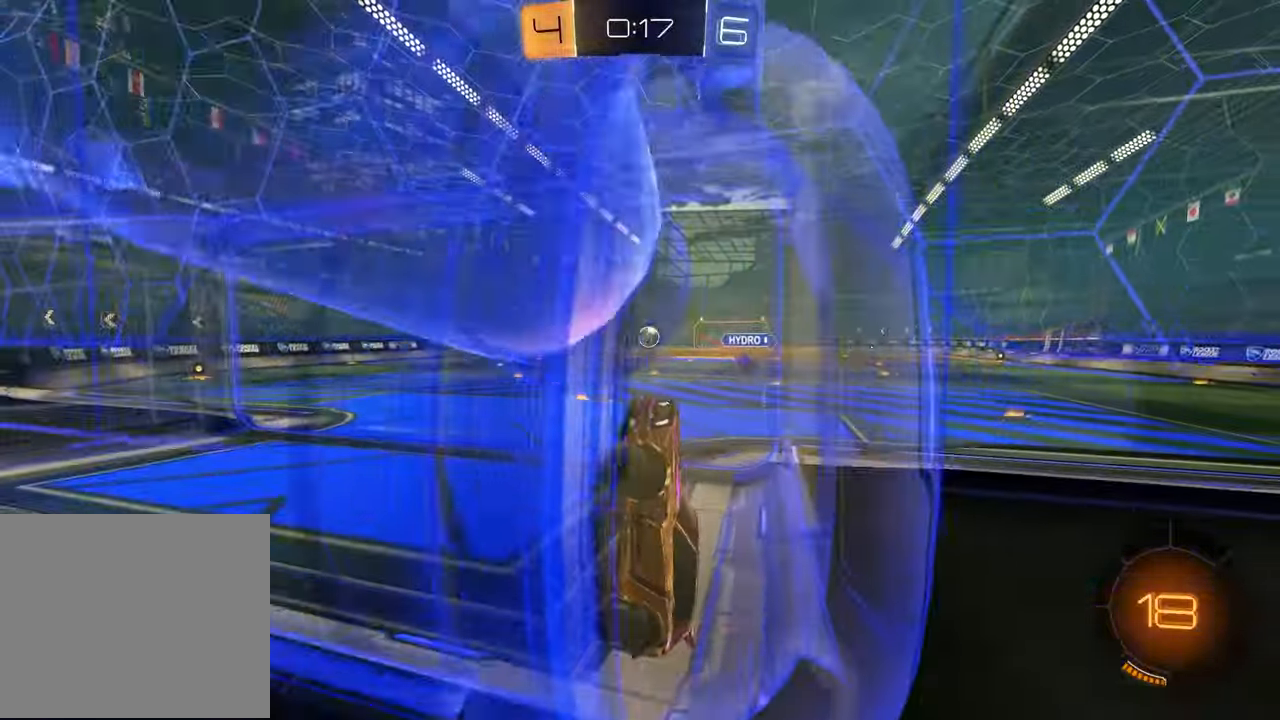
{"buttons": ["R1", "R2"], "left_stick": "center", "right_stick": "center", "events": [[33, "left_stick", "right"], [383, "R1", "down"], [483, "left_stick", "center"]]}
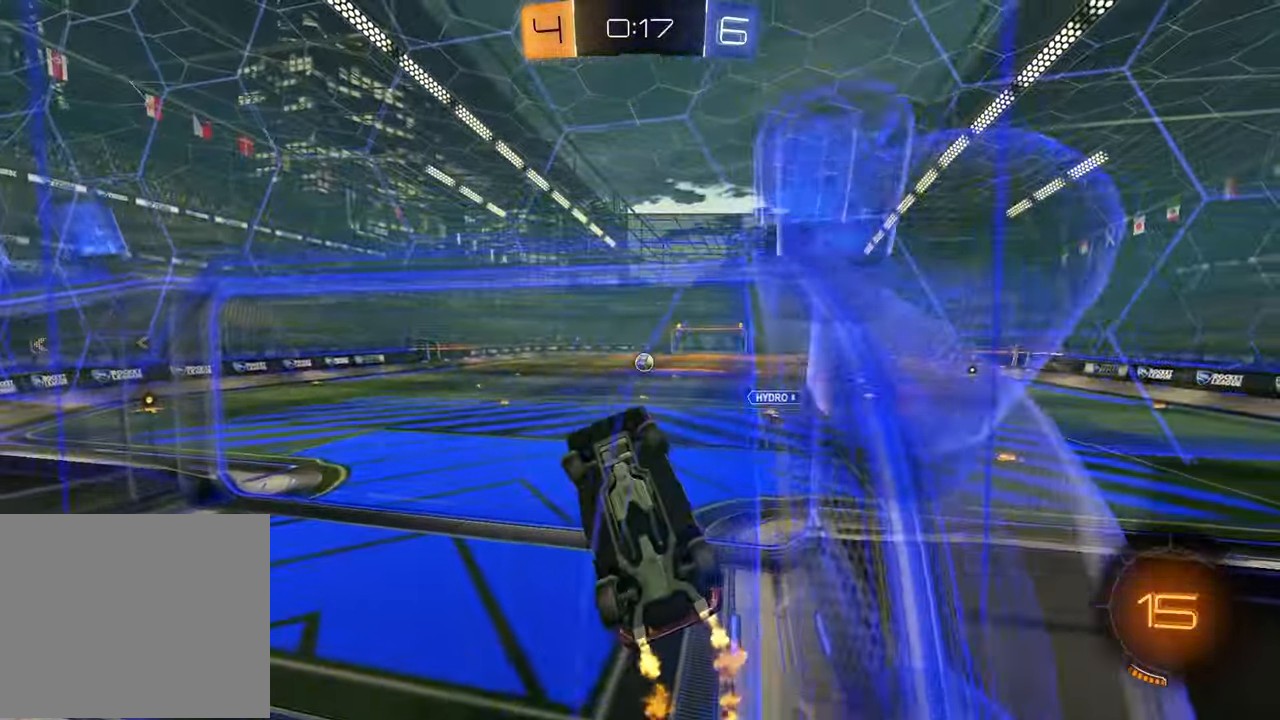
{"buttons": ["SQUARE", "R1", "R2"], "left_stick": "up-right", "right_stick": "center", "events": [[33, "left_stick", "left"], [150, "left_stick", "center"], [250, "CROSS", "down"], [250, "left_stick", "down-right"], [333, "left_stick", "down-left"], [400, "CROSS", "up"], [433, "left_stick", "up-right"], [467, "SQUARE", "down"]]}
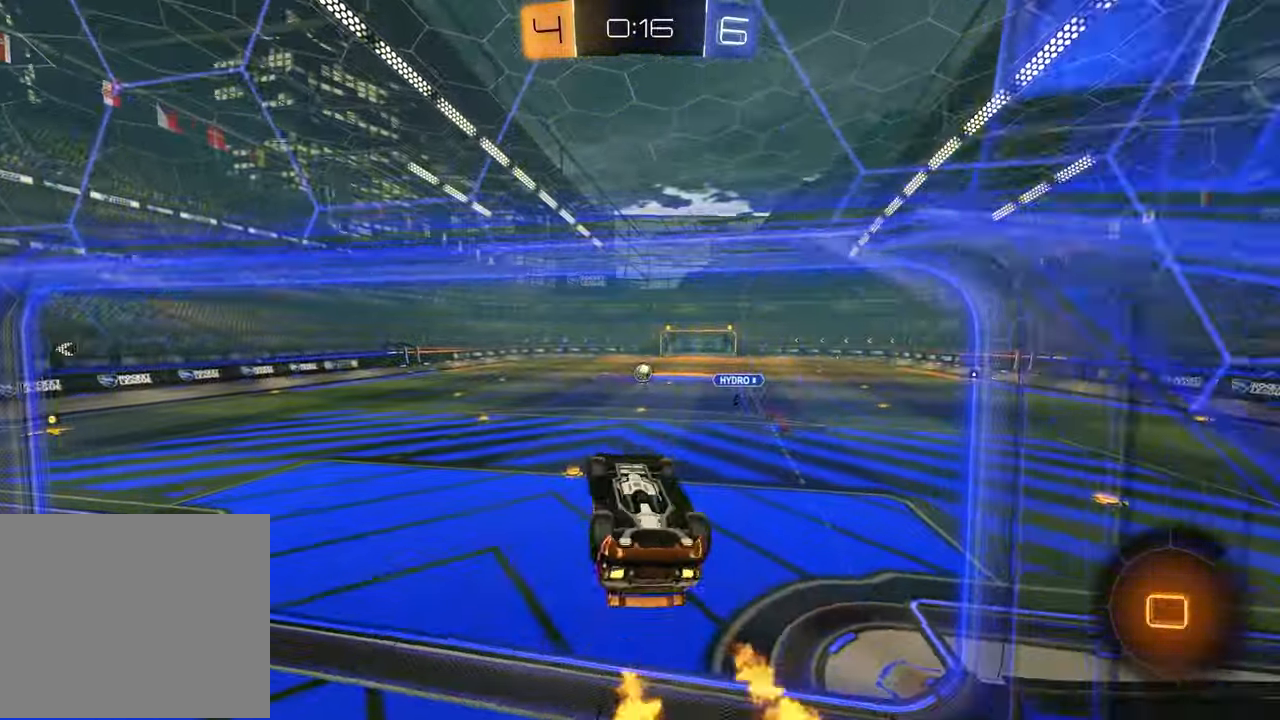
{"buttons": ["R2"], "left_stick": "center", "right_stick": "center", "events": [[133, "left_stick", "up"], [267, "left_stick", "down"], [400, "R1", "up"], [400, "SQUARE", "up"], [450, "left_stick", "center"]]}
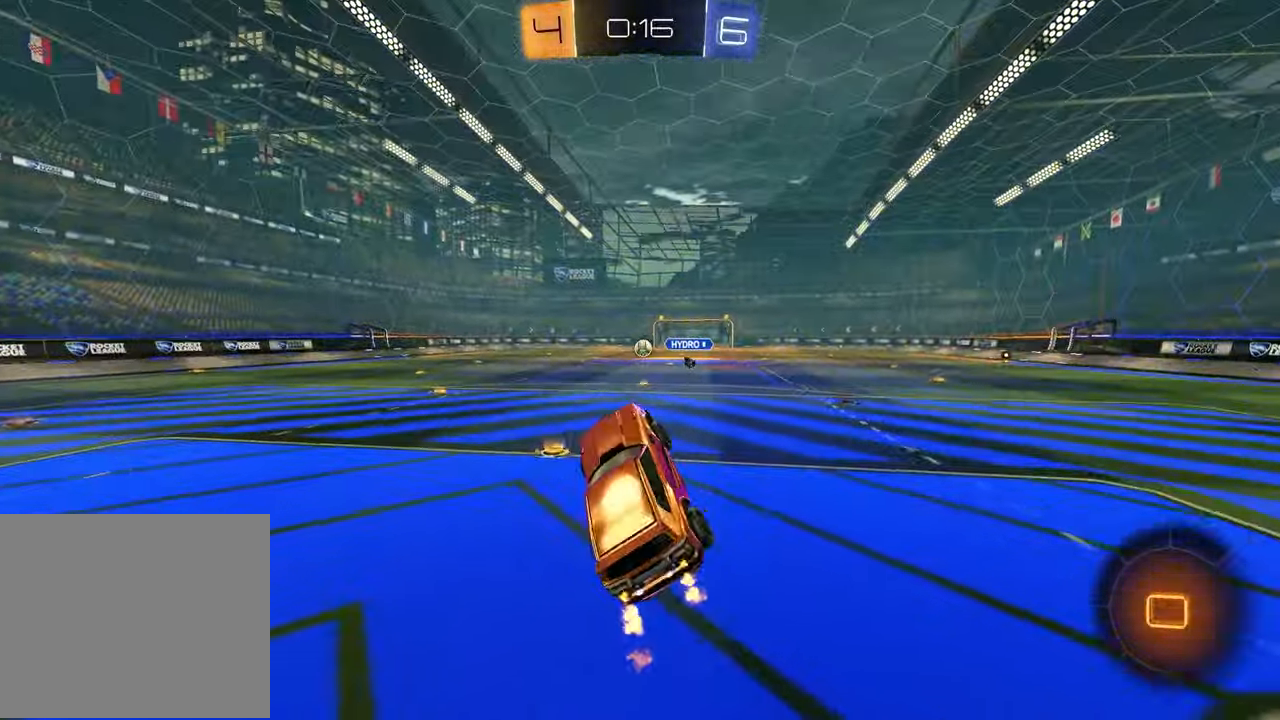
{"buttons": ["CROSS", "R1", "R2"], "left_stick": "down-right", "right_stick": "center", "events": [[67, "left_stick", "up"], [117, "CROSS", "down"], [150, "R1", "down"], [217, "CROSS", "up"], [333, "CROSS", "down"], [383, "CROSS", "up"], [467, "CROSS", "down"], [500, "left_stick", "down-right"]]}
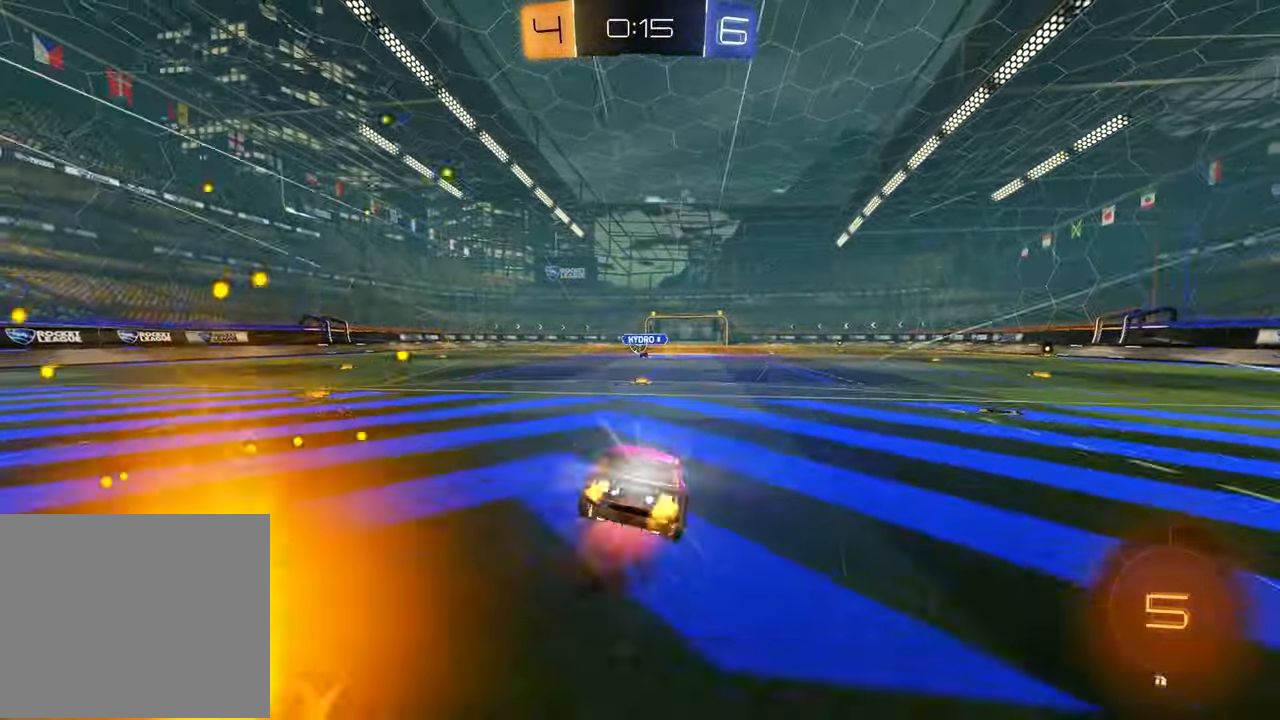
{"buttons": ["SQUARE", "R2"], "left_stick": "down-right", "right_stick": "center", "events": [[17, "left_stick", "down"], [83, "CROSS", "up"], [167, "SQUARE", "down"], [350, "left_stick", "down-right"], [483, "R1", "up"]]}
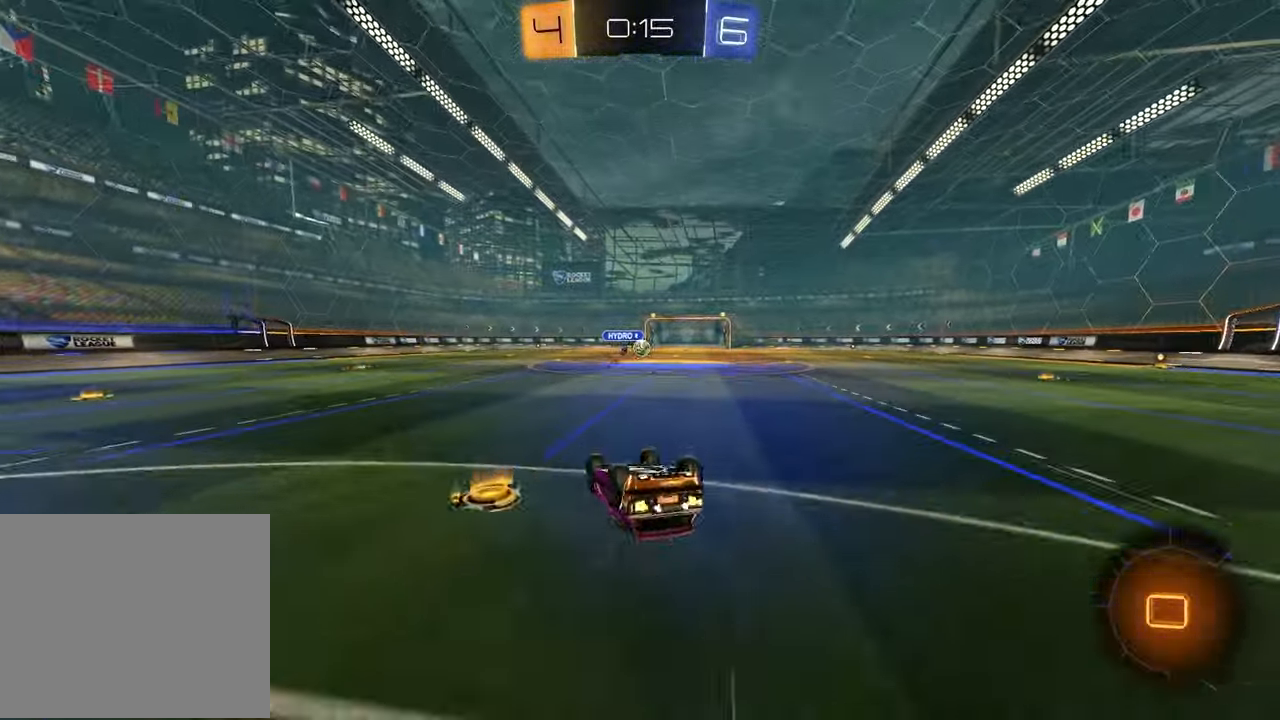
{"buttons": ["R2"], "left_stick": "up-right", "right_stick": "center", "events": [[317, "left_stick", "up-right"], [367, "SQUARE", "up"]]}
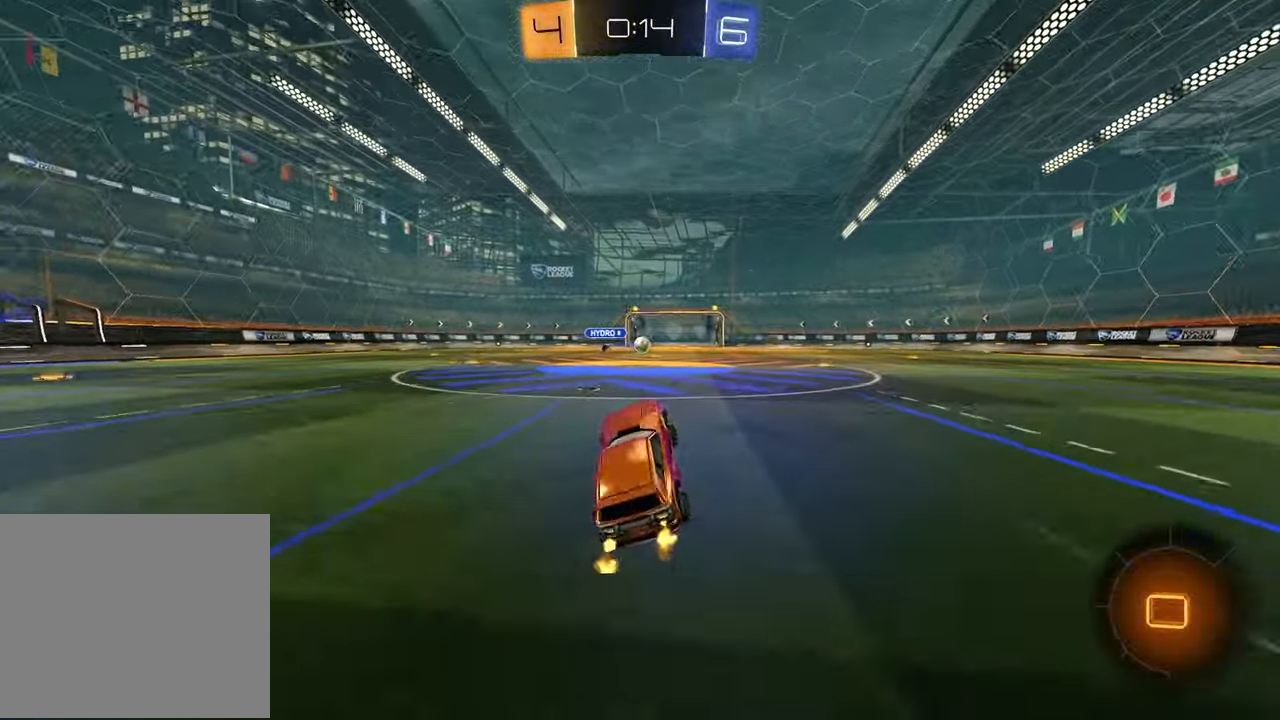
{"buttons": ["CROSS"], "left_stick": "down-right", "right_stick": "center", "events": [[67, "left_stick", "right"], [283, "left_stick", "up-left"], [333, "CROSS", "down"], [383, "left_stick", "up-right"], [400, "CROSS", "up"], [450, "CROSS", "down"], [450, "R2", "up"], [483, "left_stick", "down-right"]]}
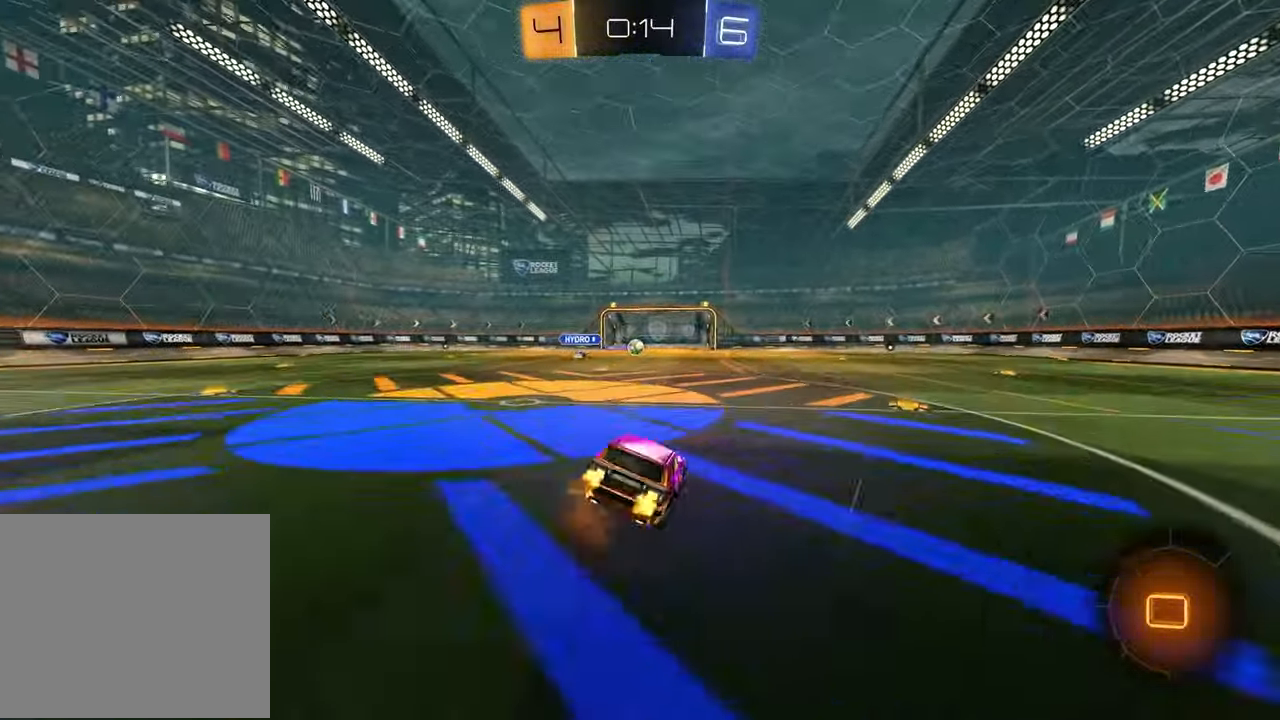
{"buttons": ["SQUARE"], "left_stick": "down-right", "right_stick": "center", "events": [[67, "CROSS", "up"], [67, "left_stick", "down"], [317, "SQUARE", "down"], [317, "left_stick", "down-right"]]}
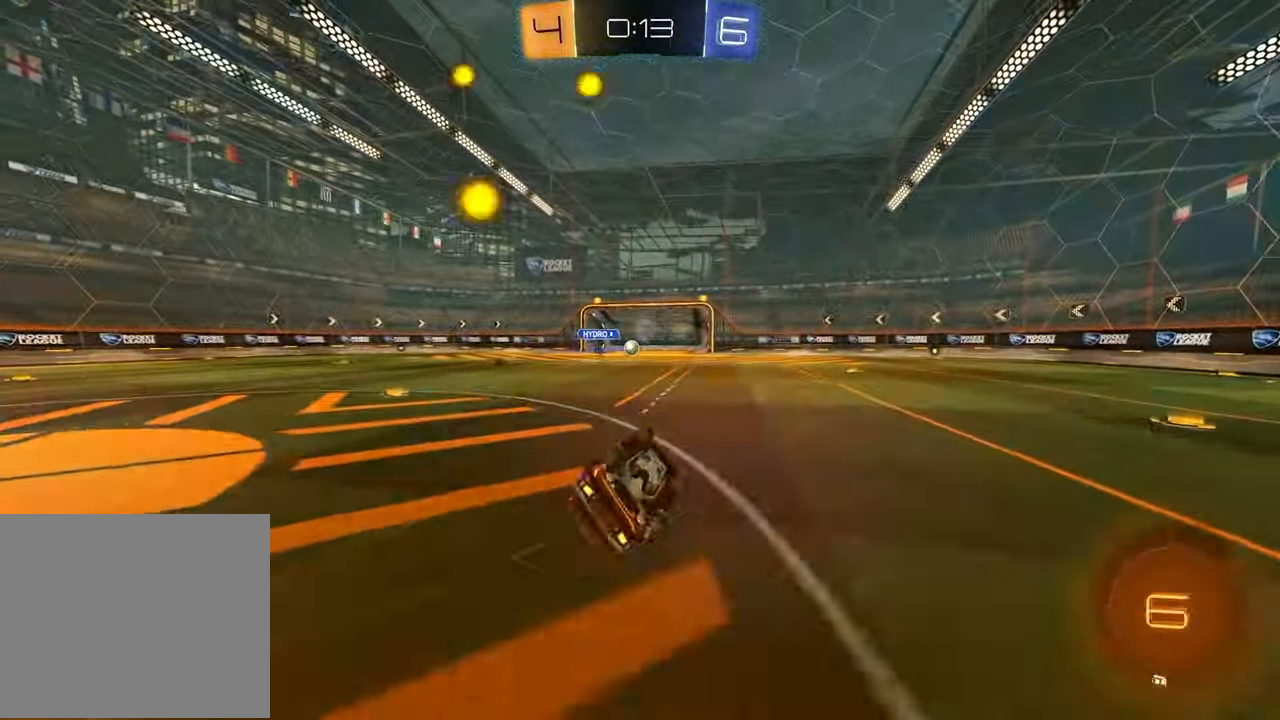
{"buttons": [], "left_stick": "center", "right_stick": "center", "events": [[133, "left_stick", "center"], [167, "SQUARE", "up"]]}
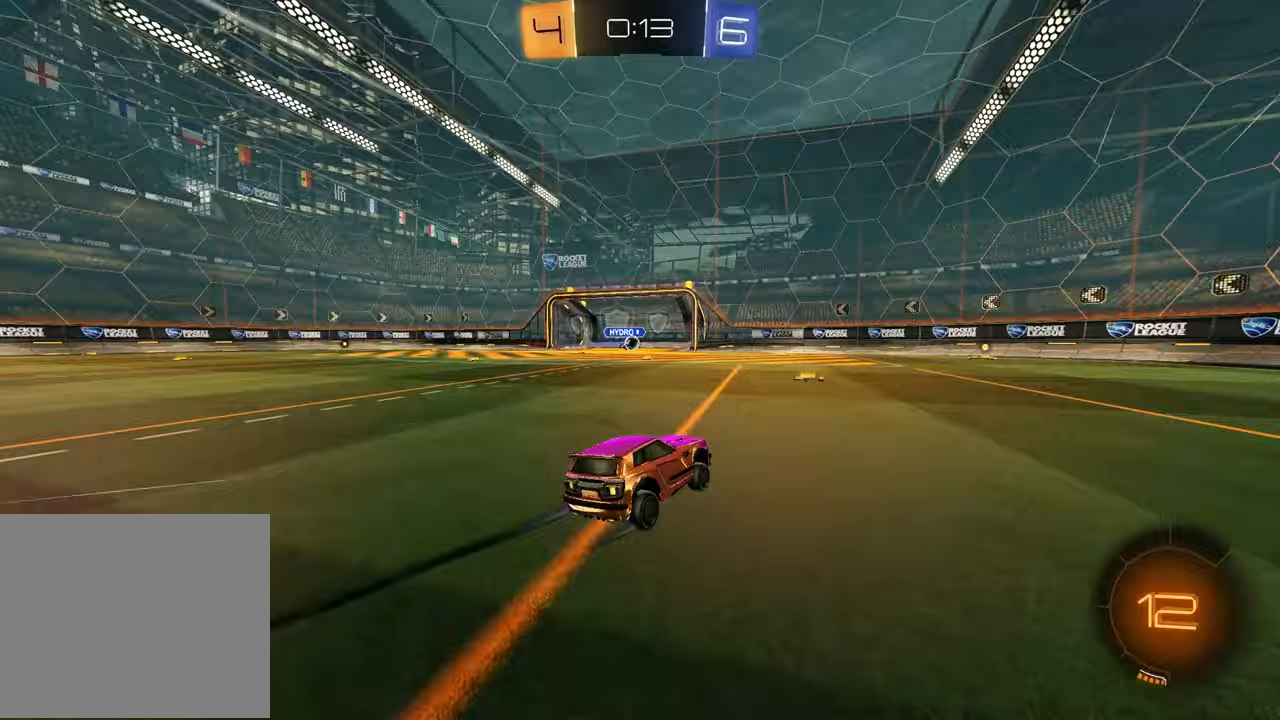
{"buttons": [], "left_stick": "center", "right_stick": "center", "events": []}